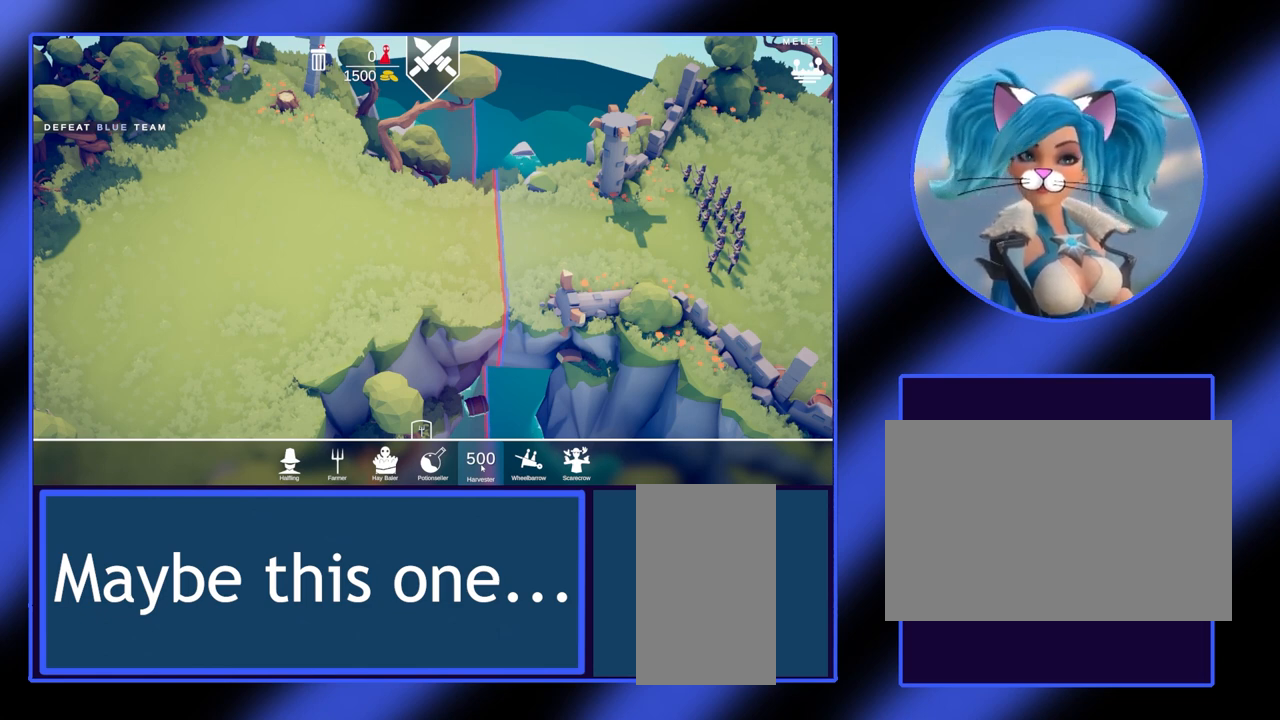
Gameplay with keyboard and mouse; each line is a JSON object with the keys and mouse buttons held at the frame after it. "events" lists presses ("down") and releases ("up") of "a", "ctrl", "d", "e", "f", "q", "r", "s", "shift", "space", "tab", "w", "mouse_left", "mouse_wheel", "mouse_right", "mouse_mb4" and "mouse_mb5" between this image and that frame as [ms after this image, input, new state], when the widget could be followed in between. "mouse_left", "mouse_wheel", "mouse_right", "mouse_mb4", "mouse_mb5" = the "left", "wheel", "right", "mb4", "mb5" buttons of the "mouse" list. No other keys are recorded. "wheel" means that the mouse wheel is clicked or scrolled. Not read: mouse_move.
{"keys": [], "mouse": [], "events": [[233, "mouse_left", "down"], [267, "mouse_left", "up"]]}
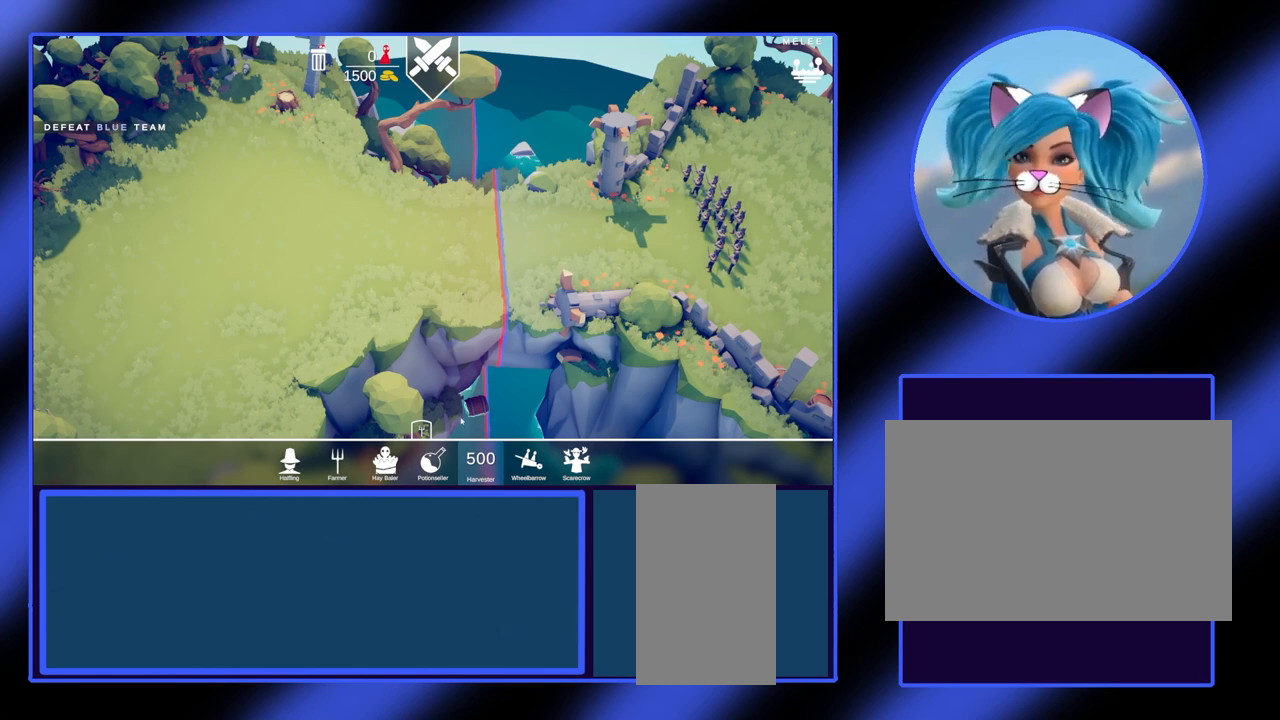
{"keys": [], "mouse": [], "events": []}
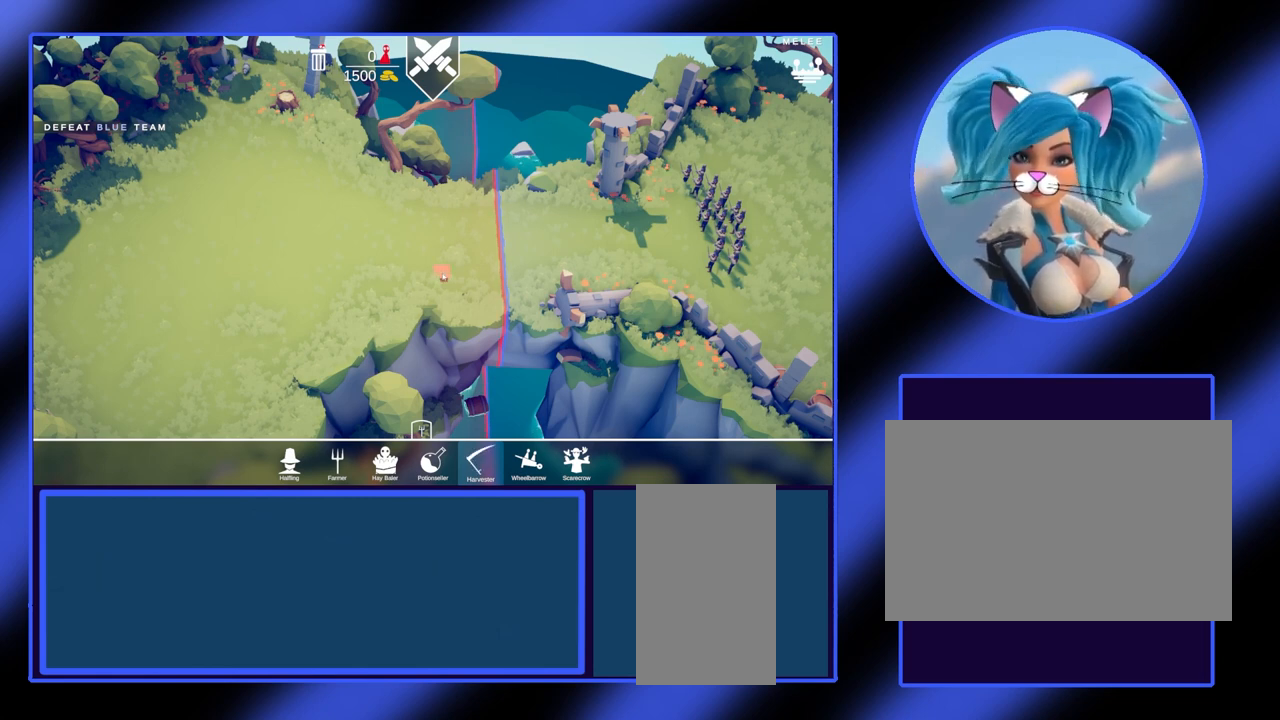
{"keys": [], "mouse": [], "events": []}
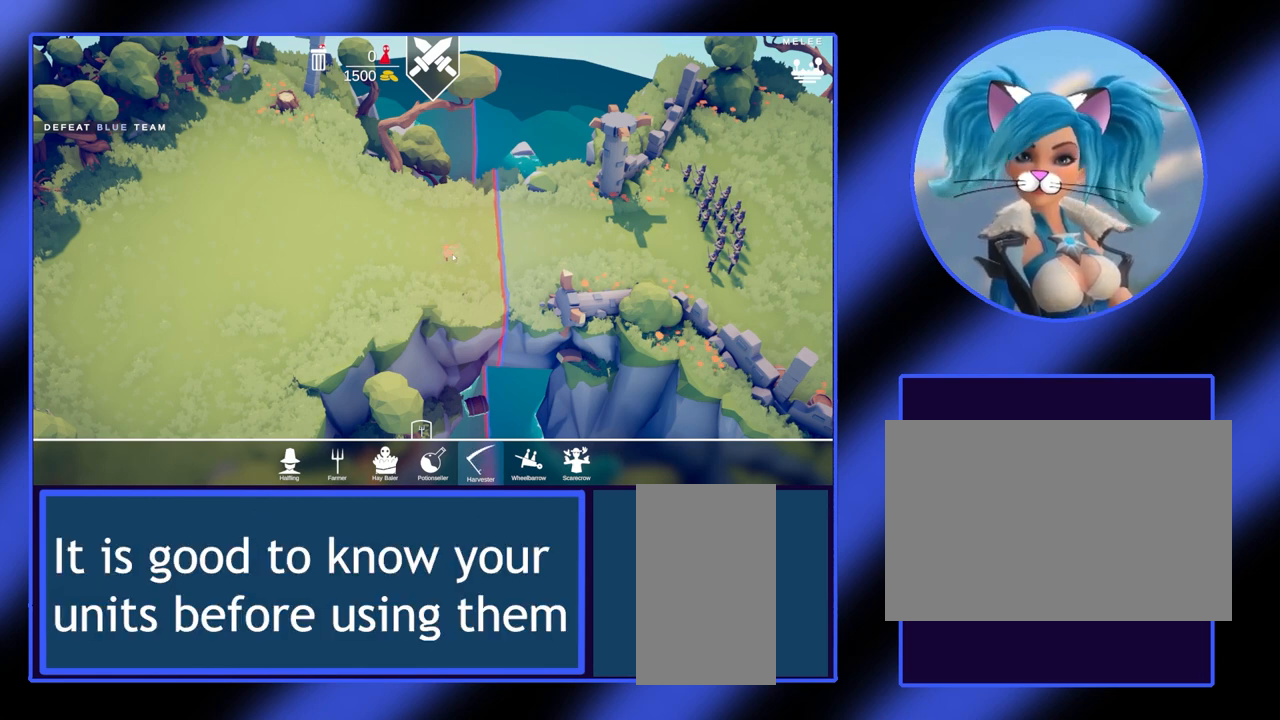
{"keys": [], "mouse": [], "events": []}
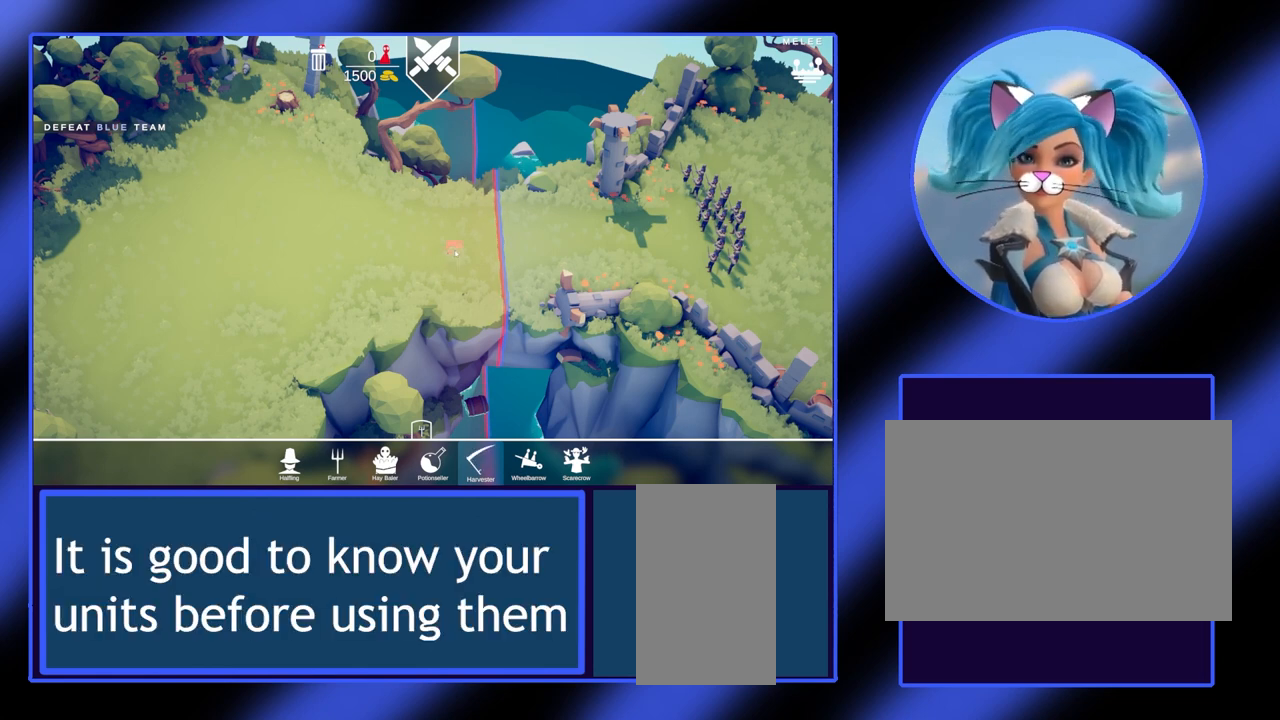
{"keys": [], "mouse": [], "events": []}
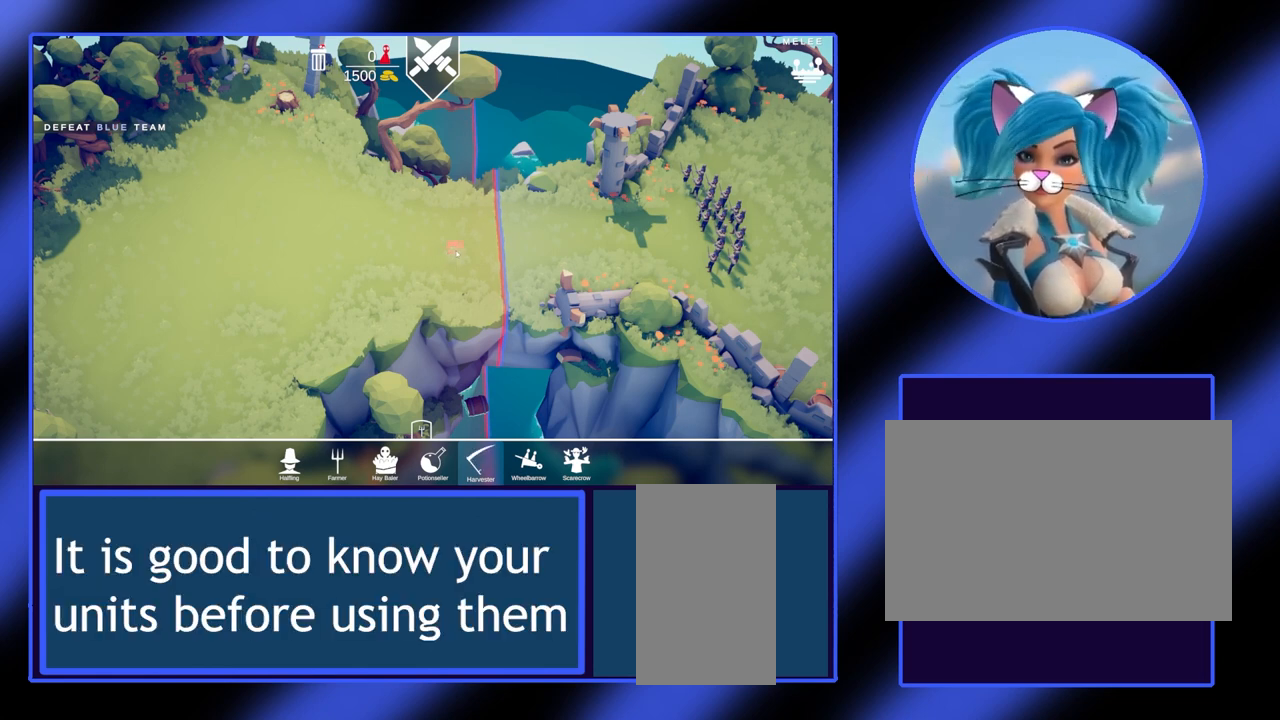
{"keys": [], "mouse": [], "events": []}
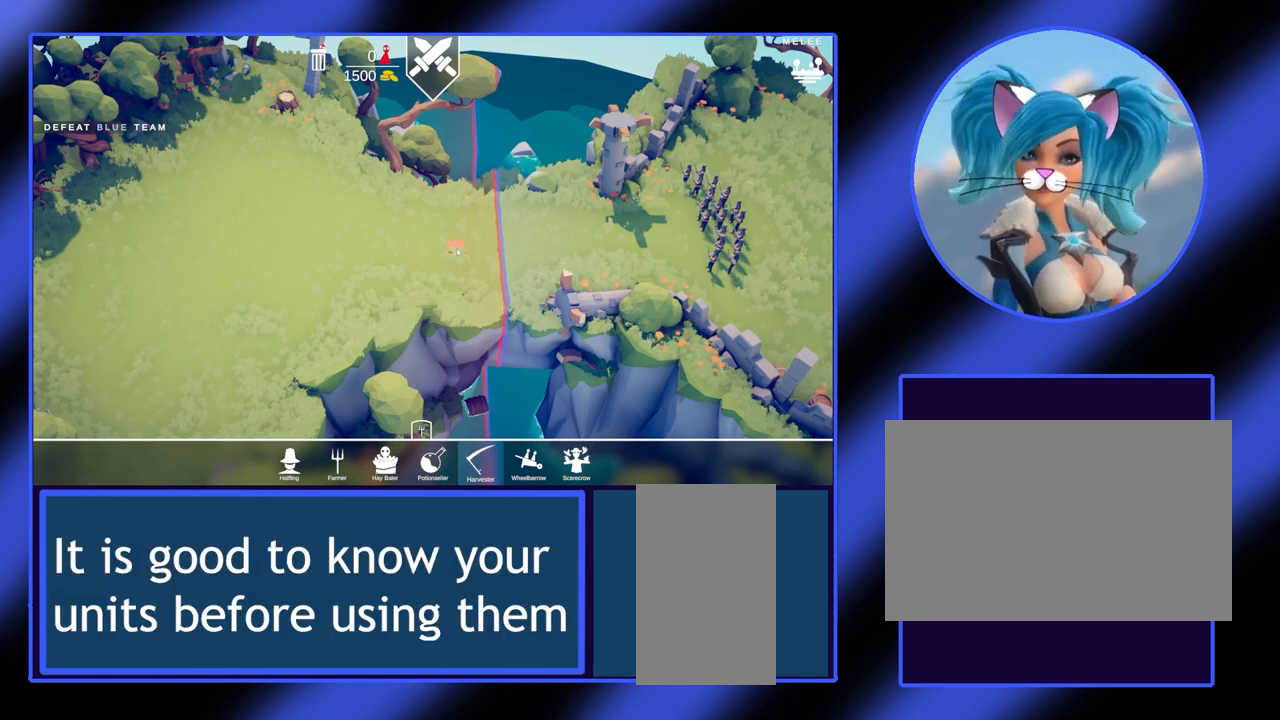
{"keys": [], "mouse": [], "events": []}
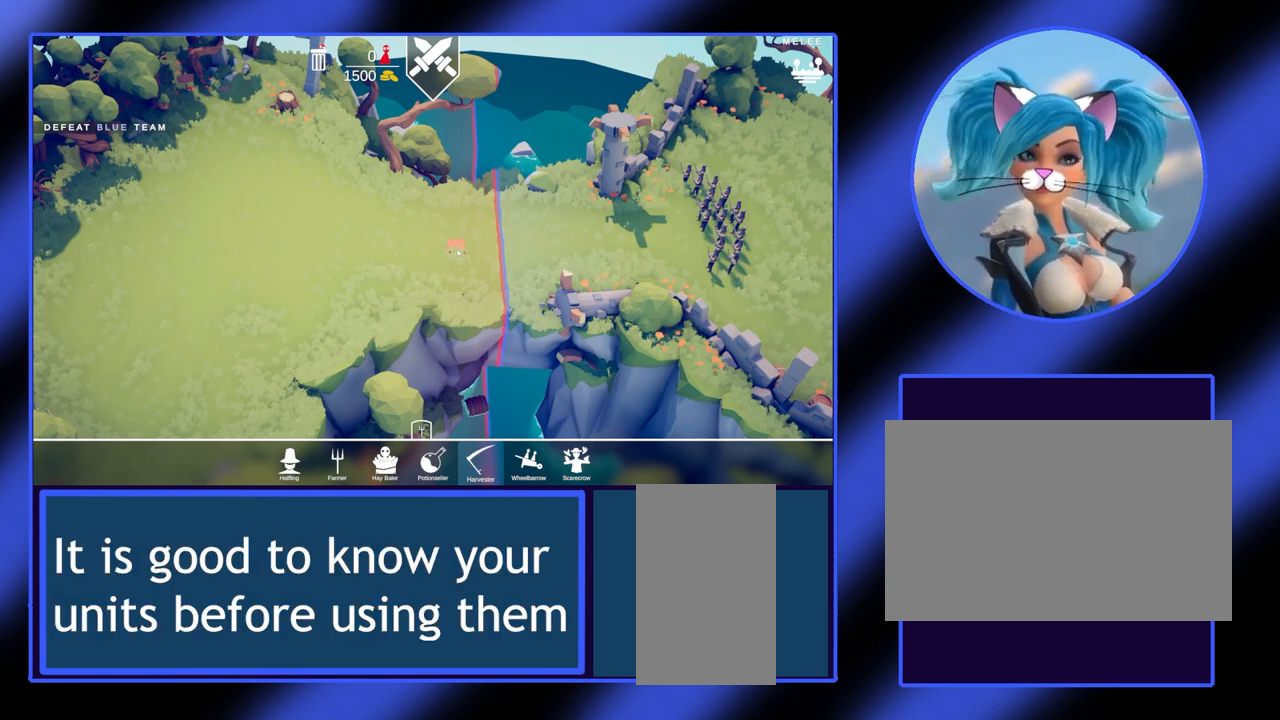
{"keys": [], "mouse": [], "events": []}
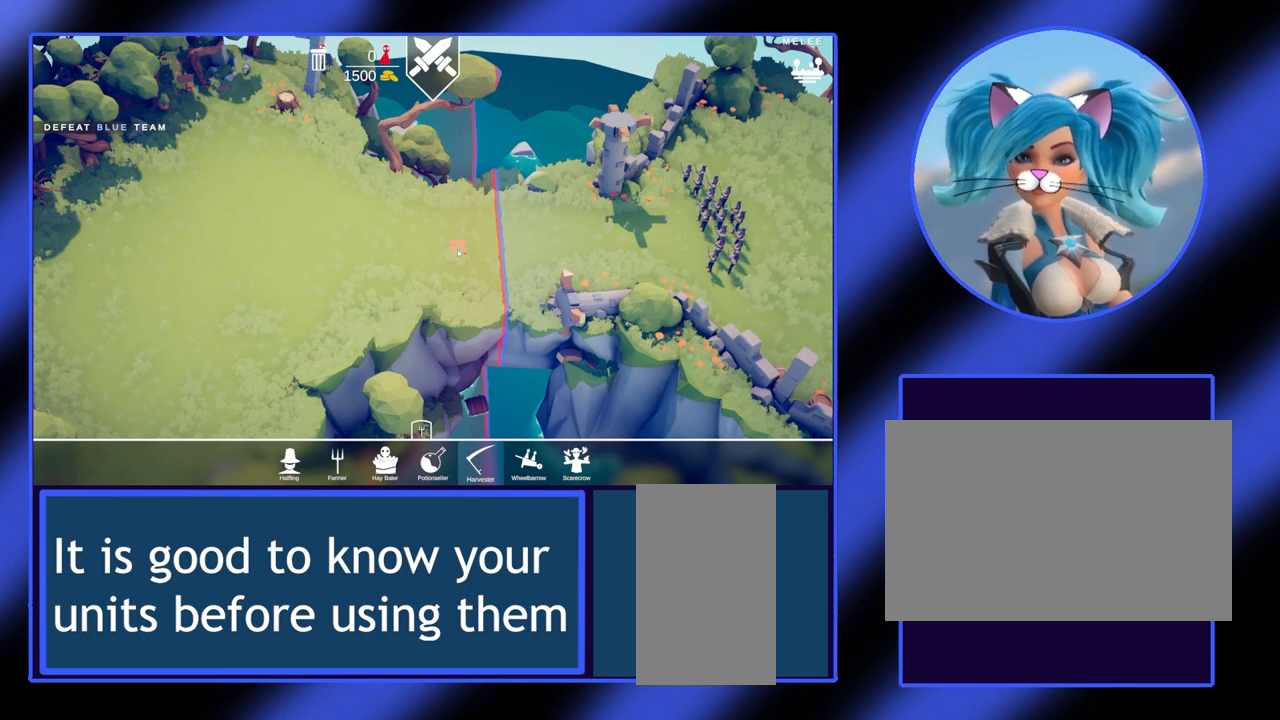
{"keys": [], "mouse": [], "events": []}
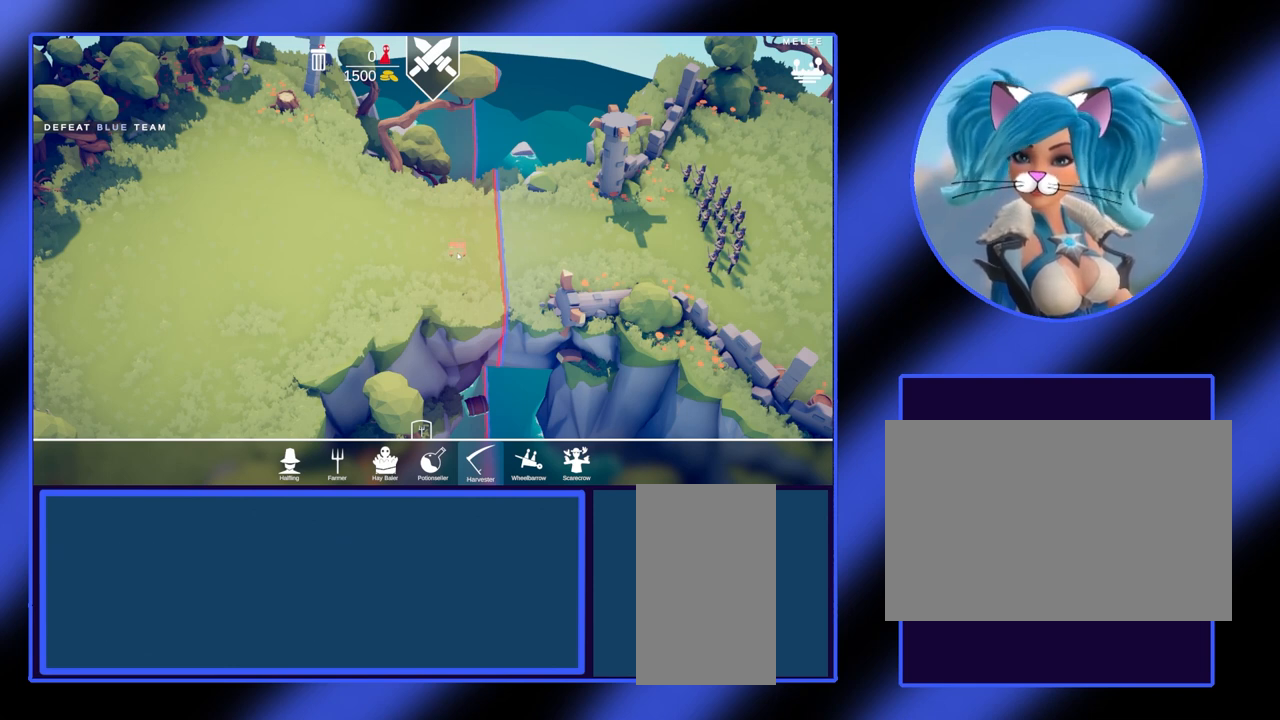
{"keys": [], "mouse": [], "events": []}
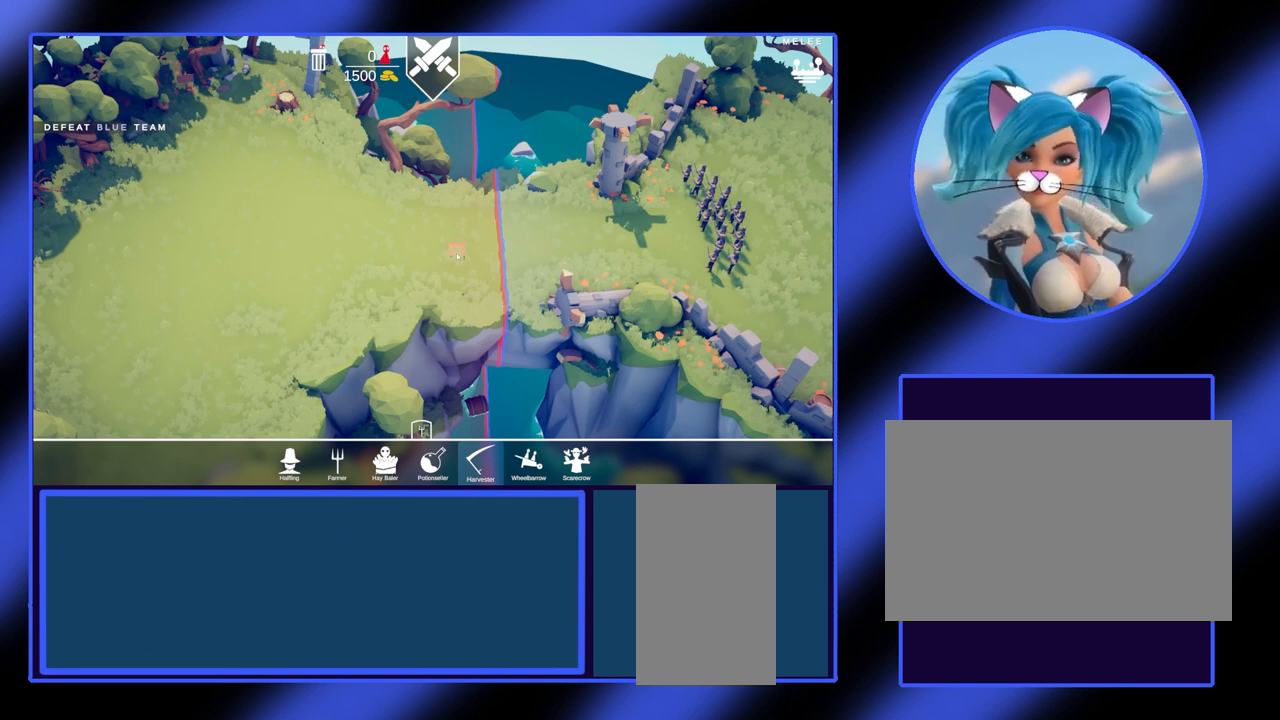
{"keys": [], "mouse": [], "events": []}
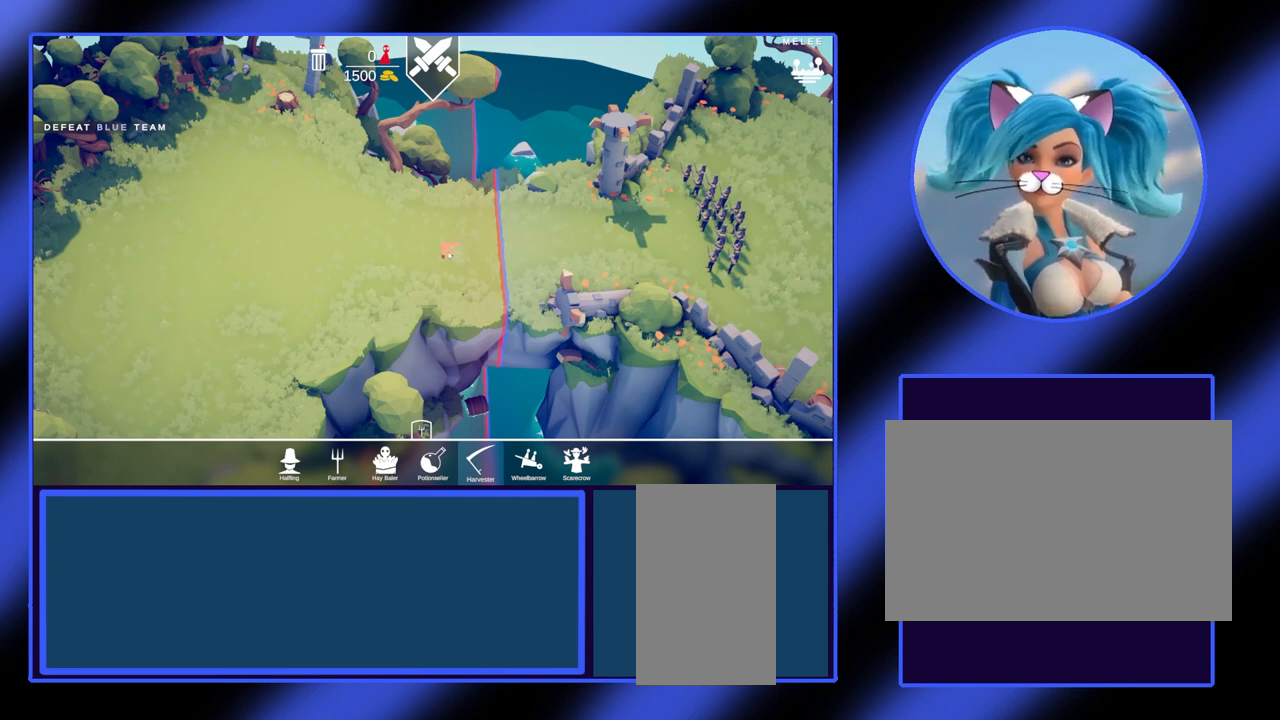
{"keys": [], "mouse": [], "events": [[400, "mouse_left", "down"], [433, "mouse_left", "up"]]}